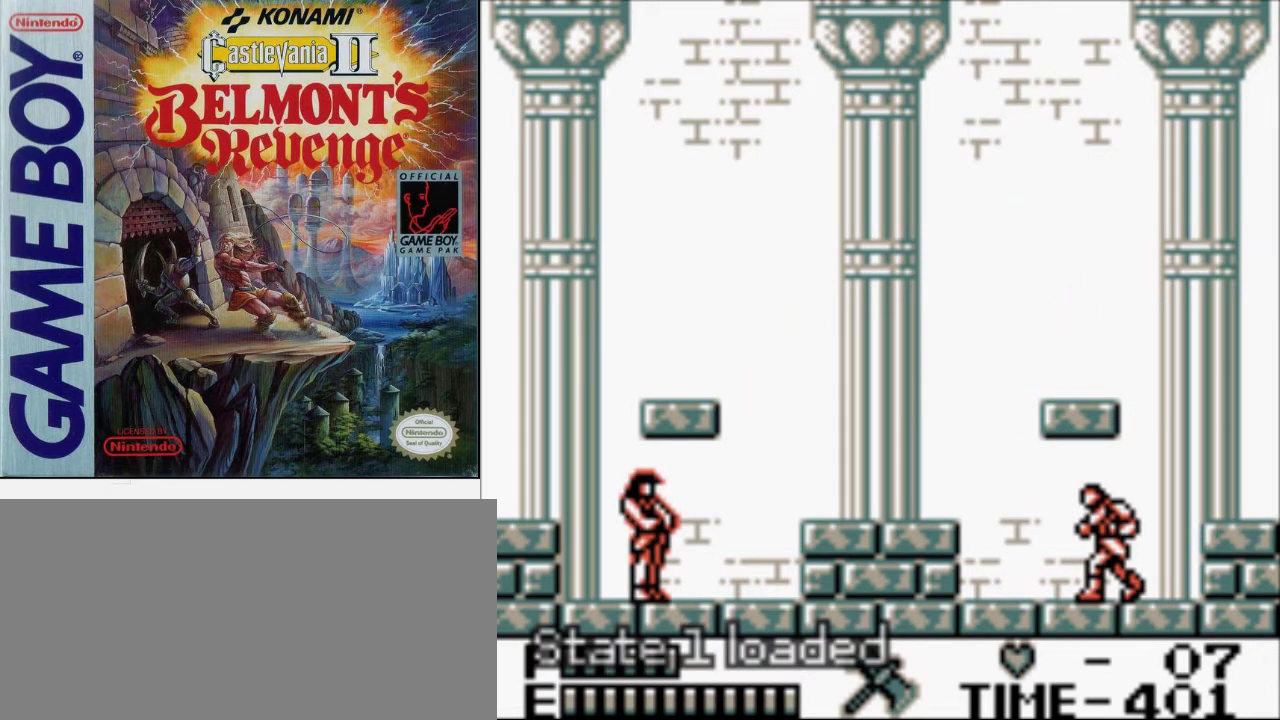
Gameplay with a controller (Nintendo layout); each line is a JSON object with the inputs held at the frame after it. "events" lists button and stick changes between this image and that frame as [ms after this image, input, new state], when the widget could be followed in between. Not read: DPAD_DOWN DPAD_UP L3 R3.
{"buttons": ["A", "DPAD_LEFT"], "events": [[467, "A", "down"], [467, "DPAD_LEFT", "down"]]}
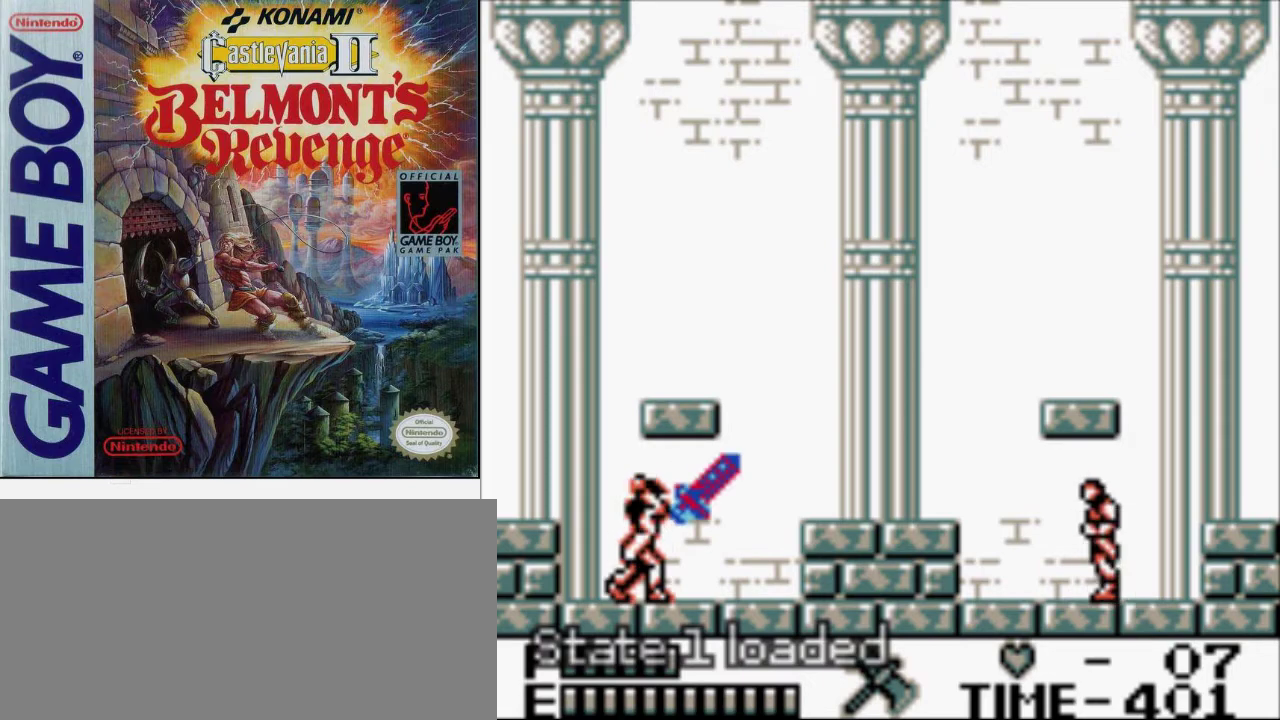
{"buttons": [], "events": [[33, "B", "down"], [100, "A", "up"], [100, "DPAD_LEFT", "up"], [167, "B", "up"]]}
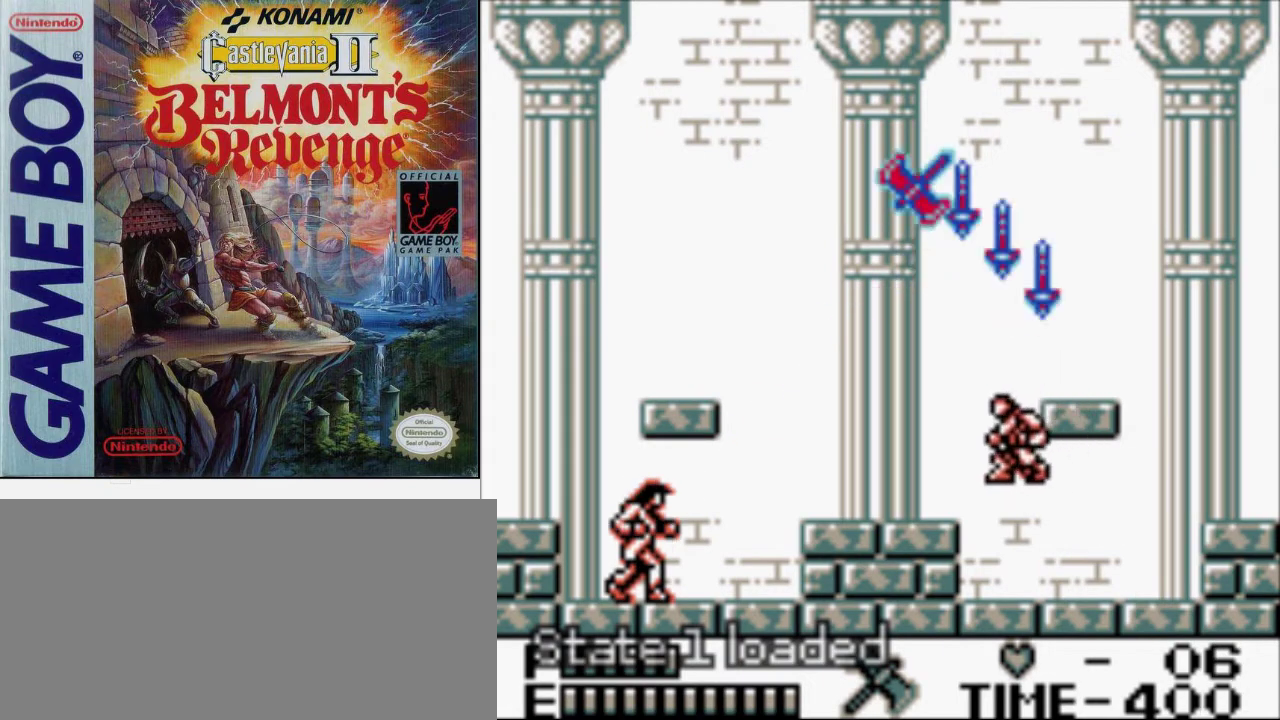
{"buttons": [], "events": [[400, "DPAD_LEFT", "down"], [500, "DPAD_LEFT", "up"]]}
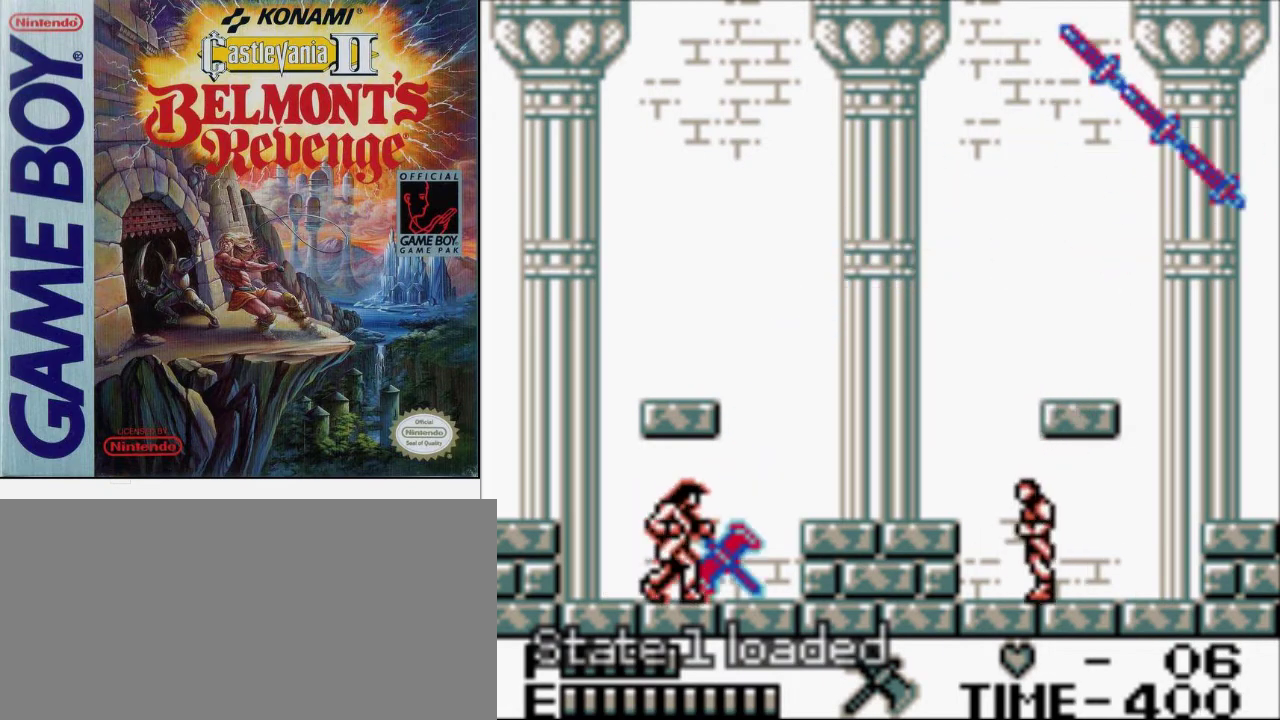
{"buttons": [], "events": [[333, "B", "down"], [467, "B", "up"]]}
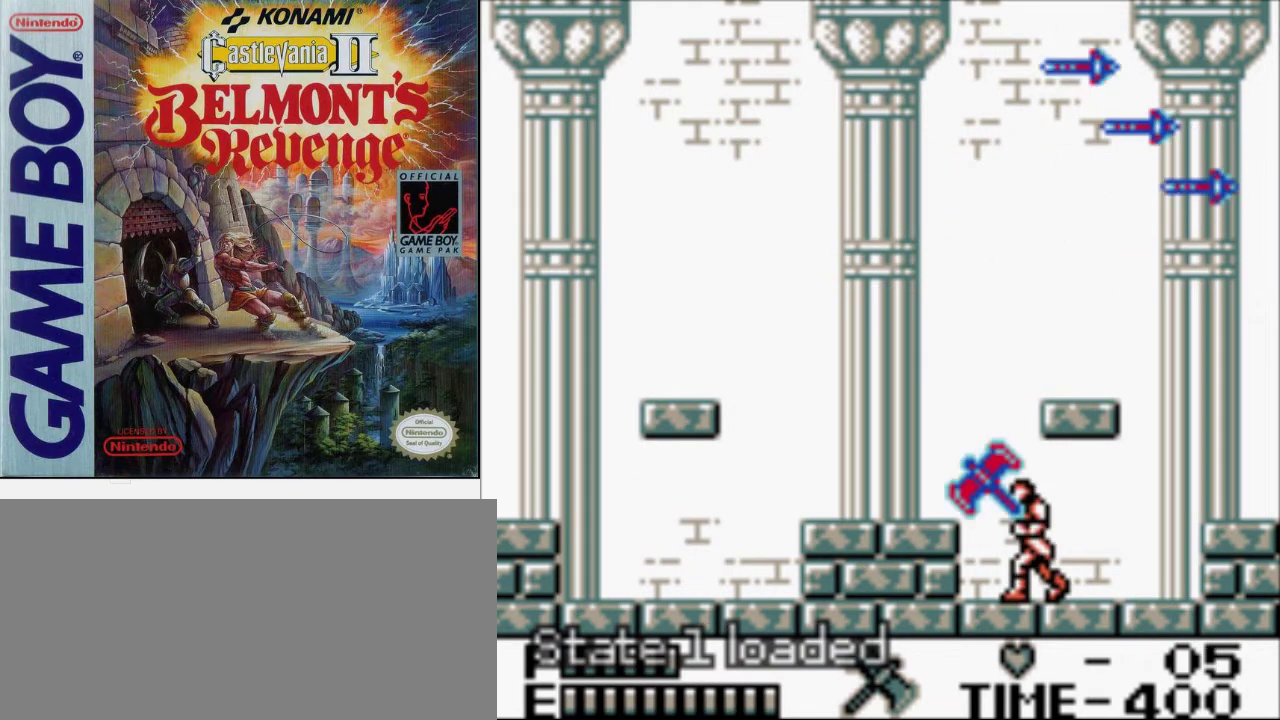
{"buttons": ["A"], "events": [[433, "A", "down"]]}
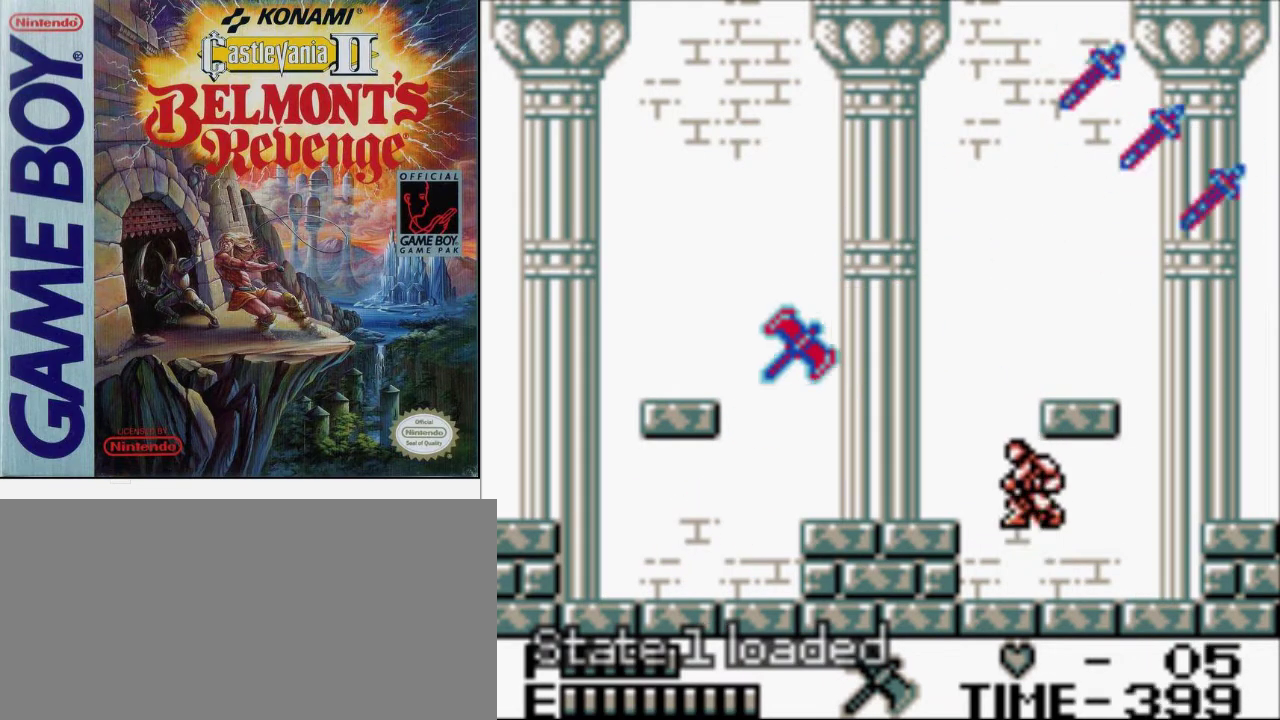
{"buttons": [], "events": [[67, "A", "up"], [200, "B", "down"], [433, "B", "up"]]}
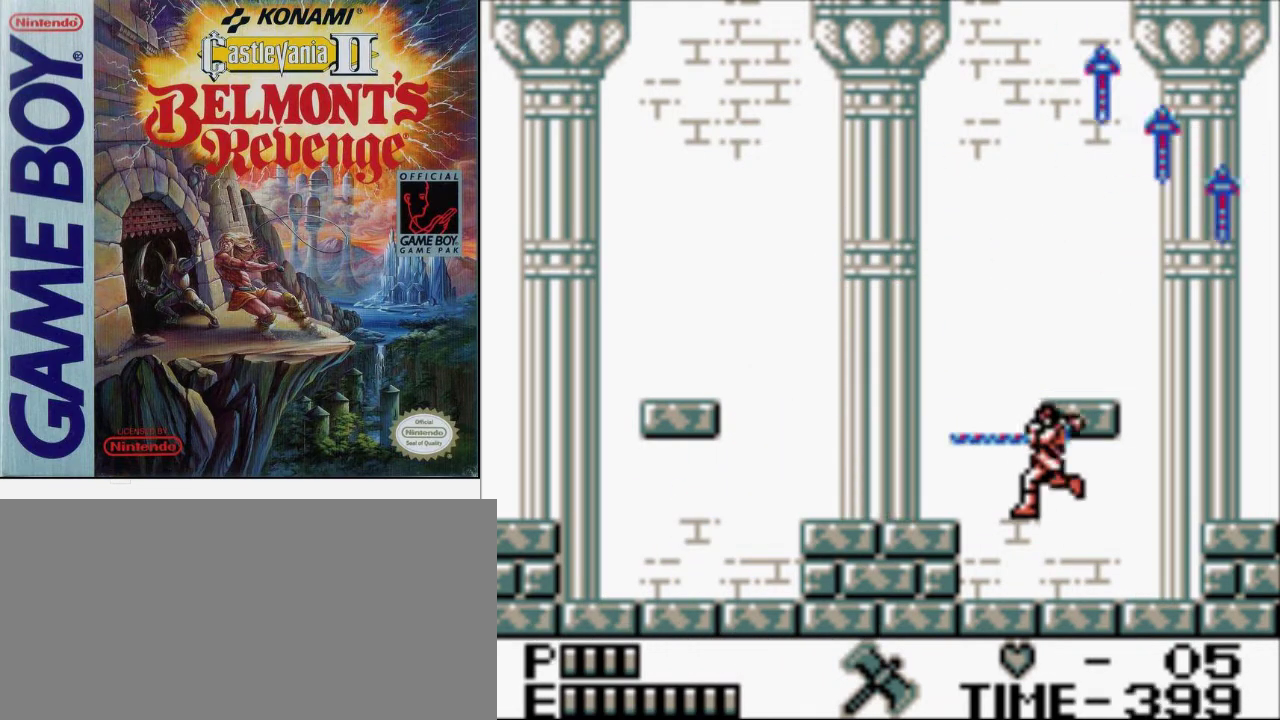
{"buttons": [], "events": []}
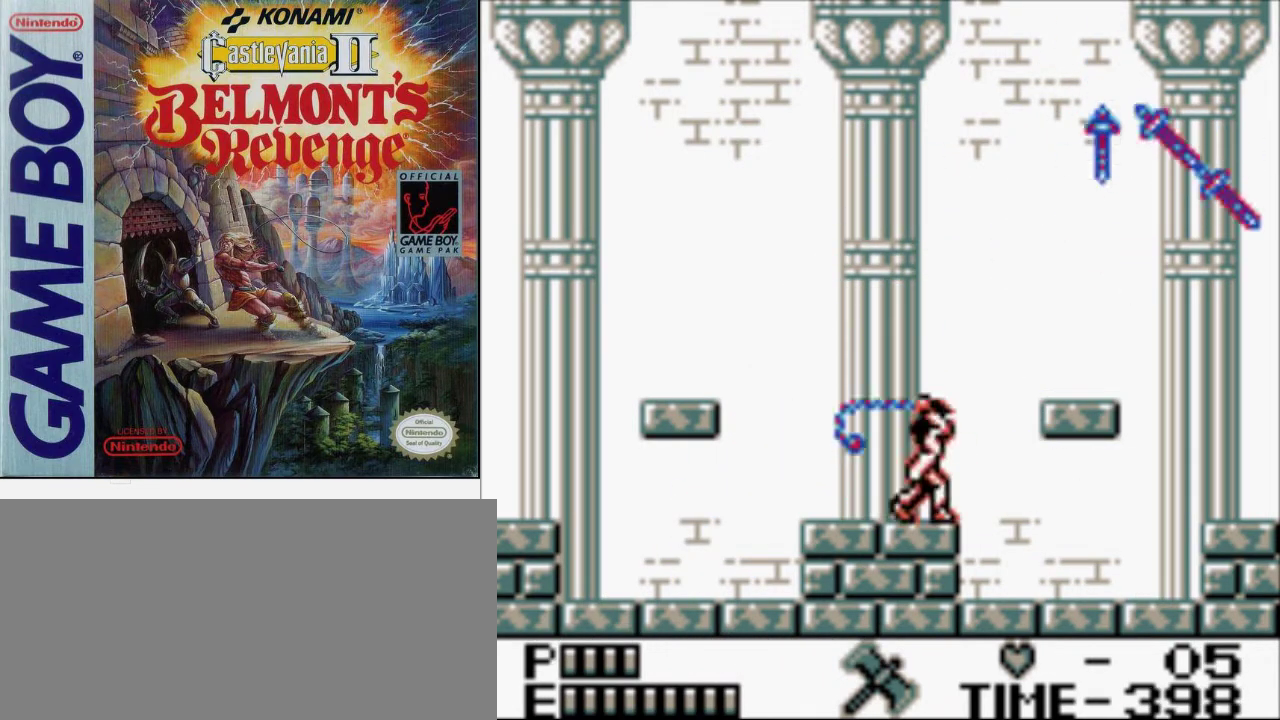
{"buttons": [], "events": []}
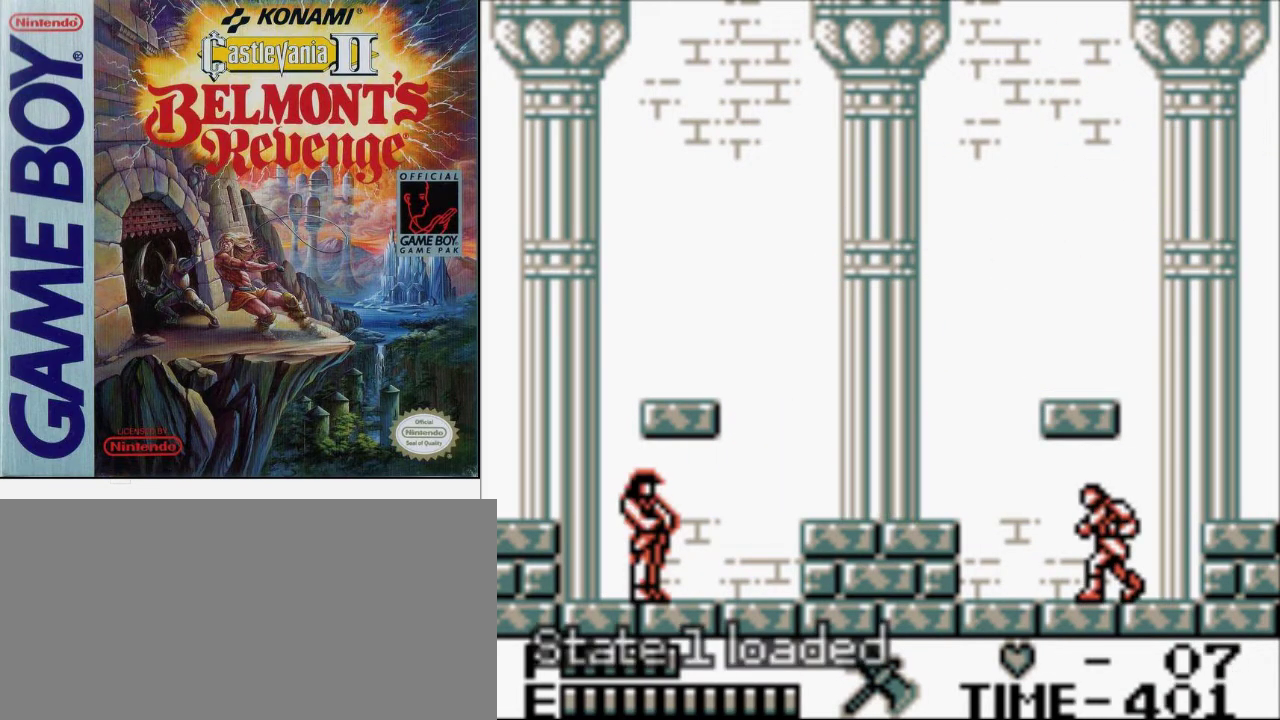
{"buttons": [], "events": []}
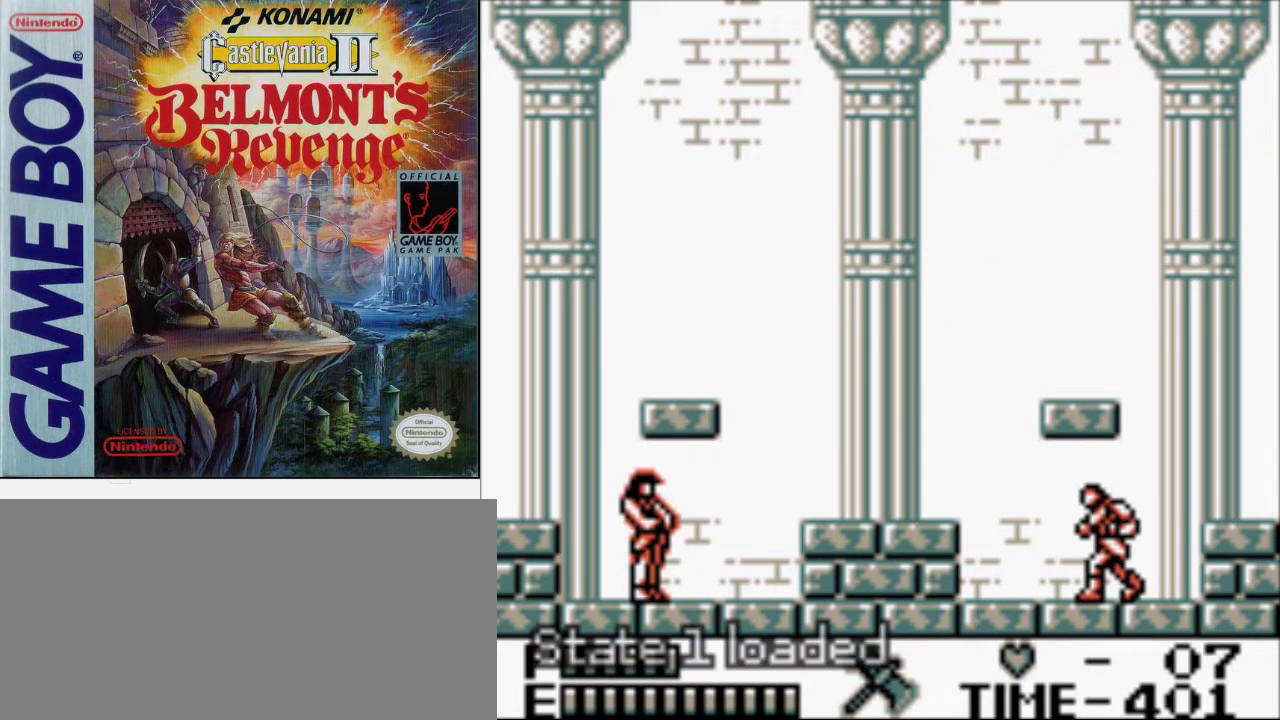
{"buttons": [], "events": []}
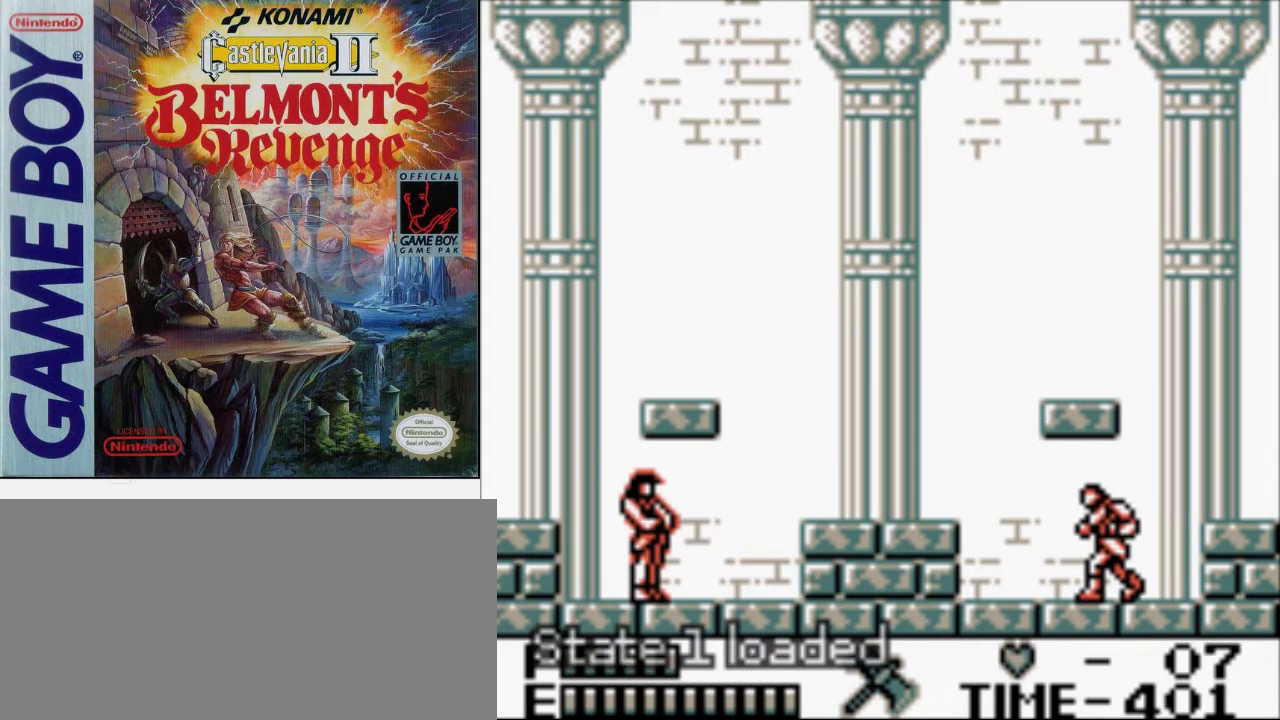
{"buttons": [], "events": []}
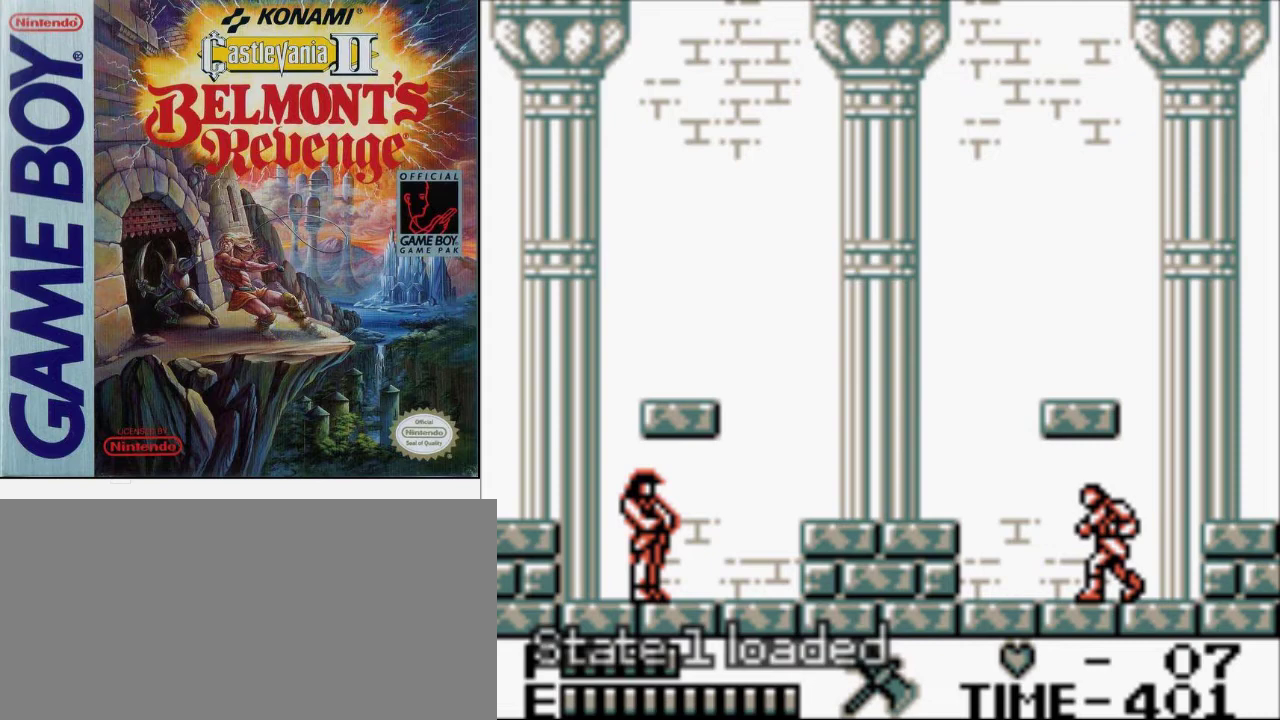
{"buttons": [], "events": [[200, "A", "down"], [267, "B", "down"], [333, "A", "up"], [400, "B", "up"]]}
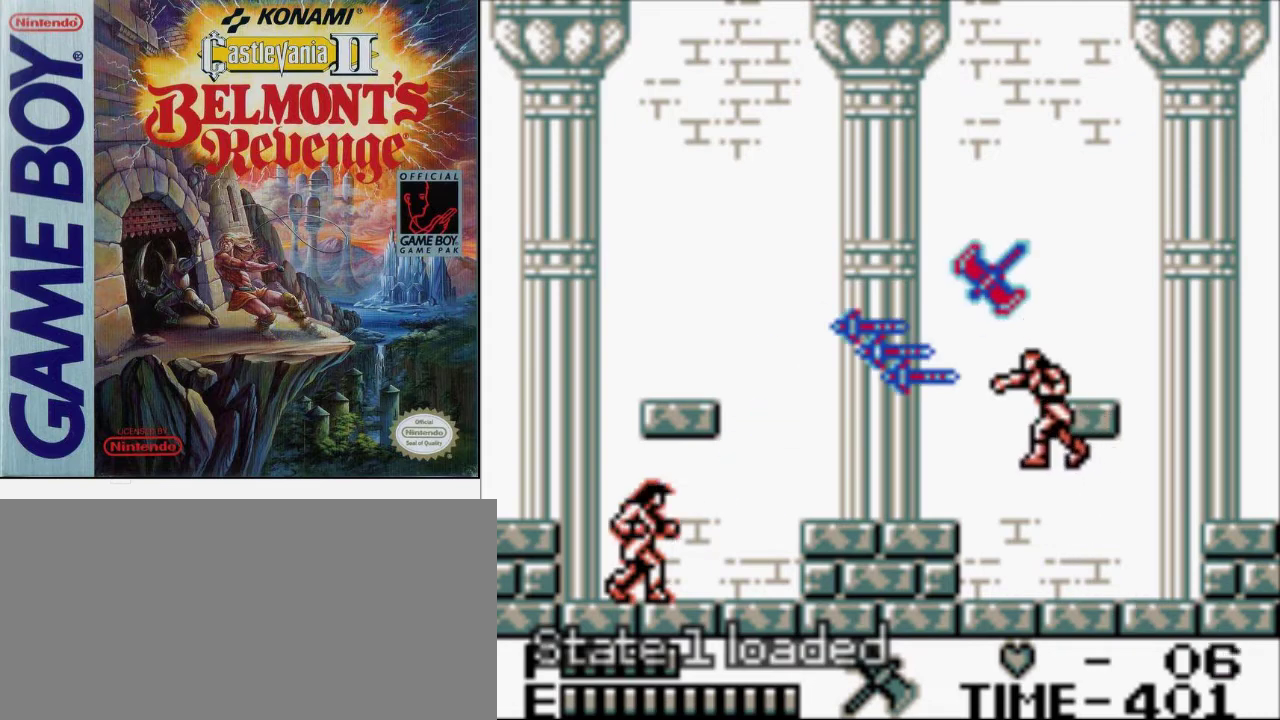
{"buttons": [], "events": []}
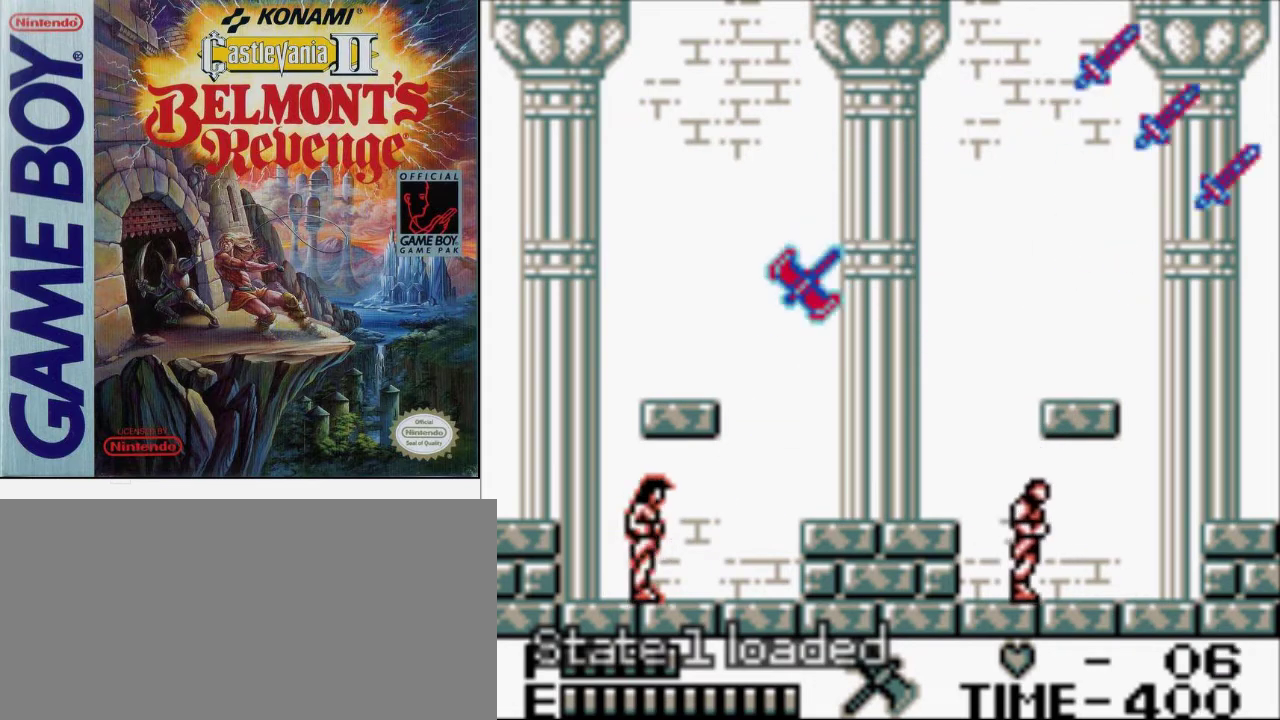
{"buttons": ["B"], "events": [[133, "DPAD_LEFT", "down"], [267, "DPAD_LEFT", "up"], [500, "B", "down"]]}
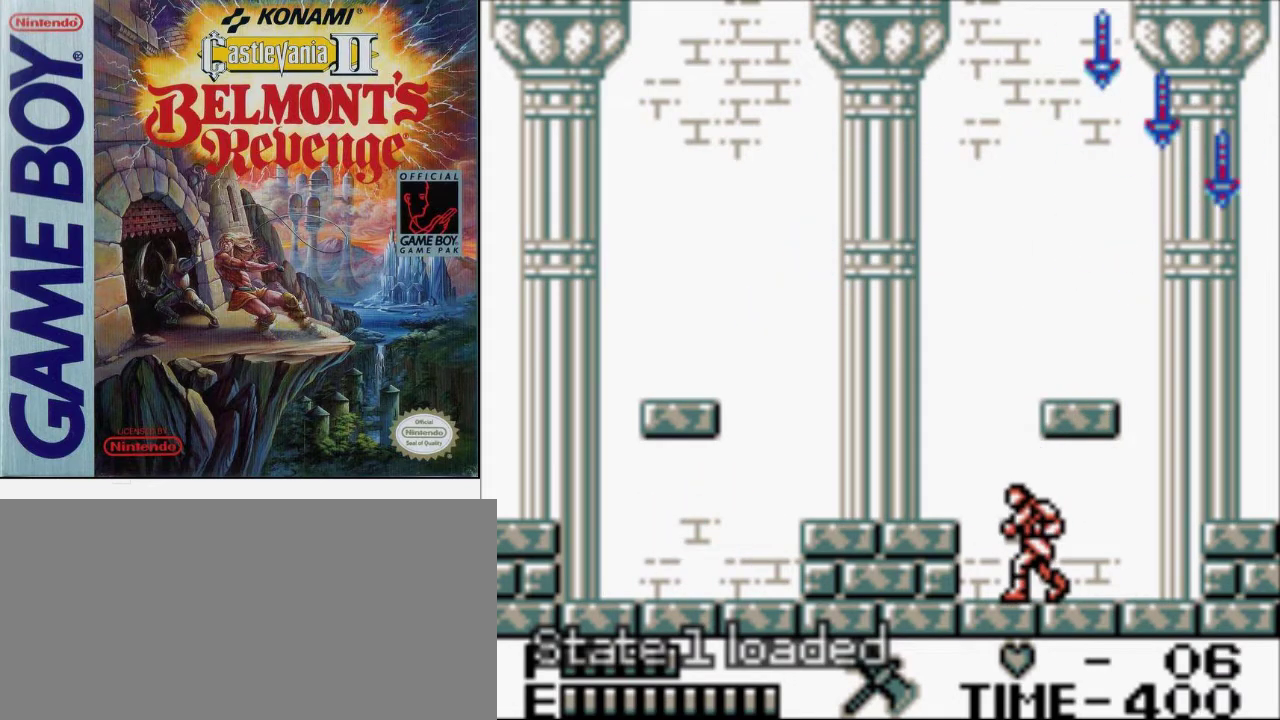
{"buttons": [], "events": [[133, "B", "up"]]}
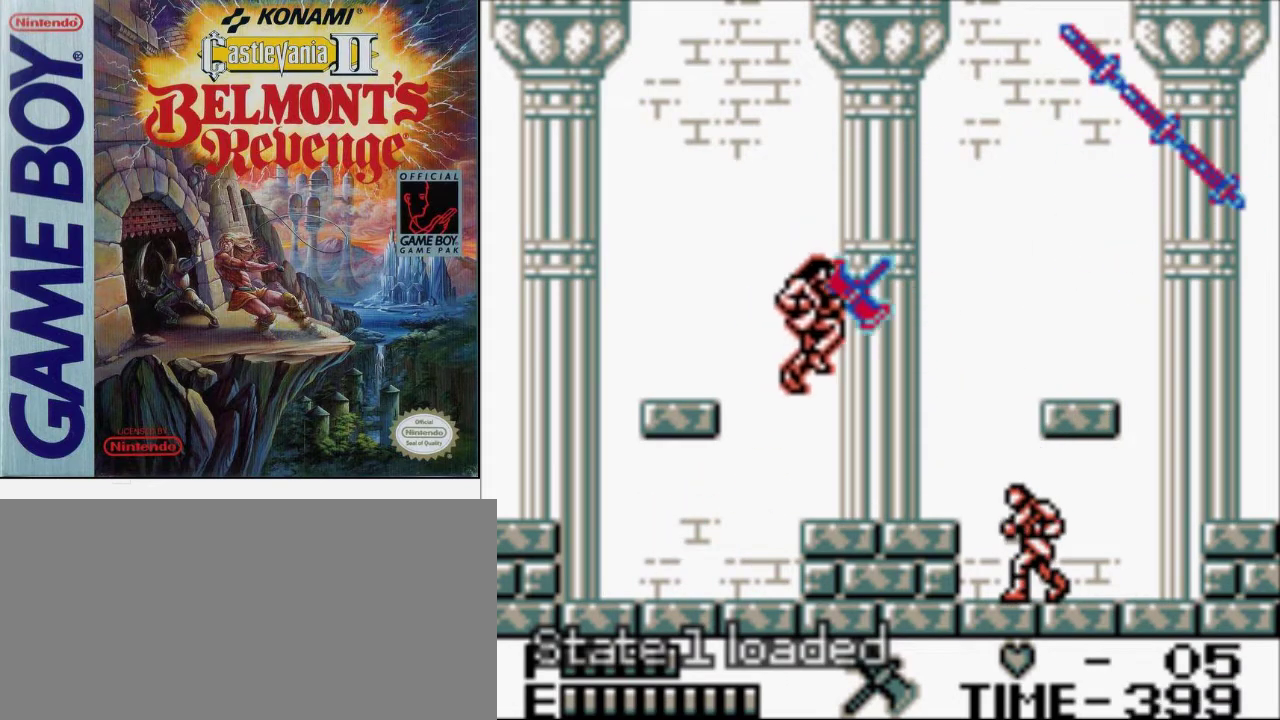
{"buttons": [], "events": [[33, "A", "down"], [167, "A", "up"], [300, "B", "down"], [500, "B", "up"]]}
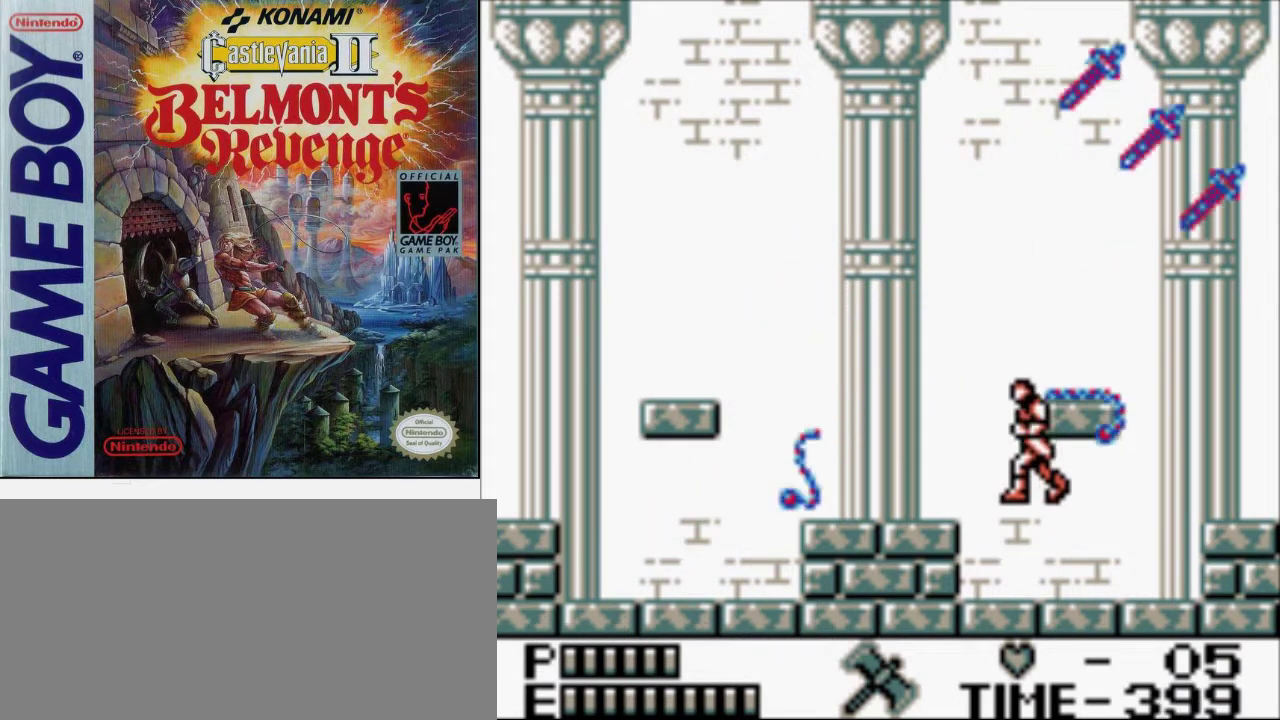
{"buttons": ["B"], "events": [[300, "DPAD_LEFT", "down"], [400, "DPAD_LEFT", "up"], [500, "B", "down"]]}
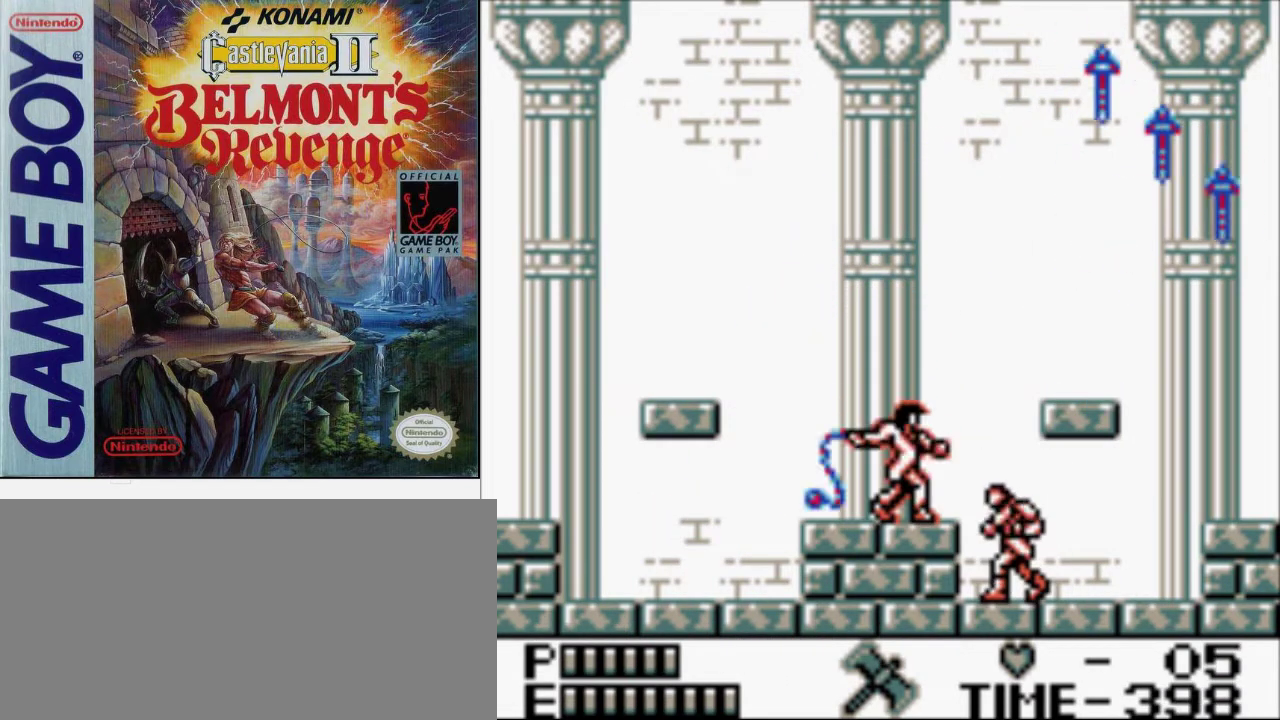
{"buttons": ["A", "DPAD_LEFT"], "events": [[167, "B", "up"], [400, "DPAD_LEFT", "down"], [500, "A", "down"]]}
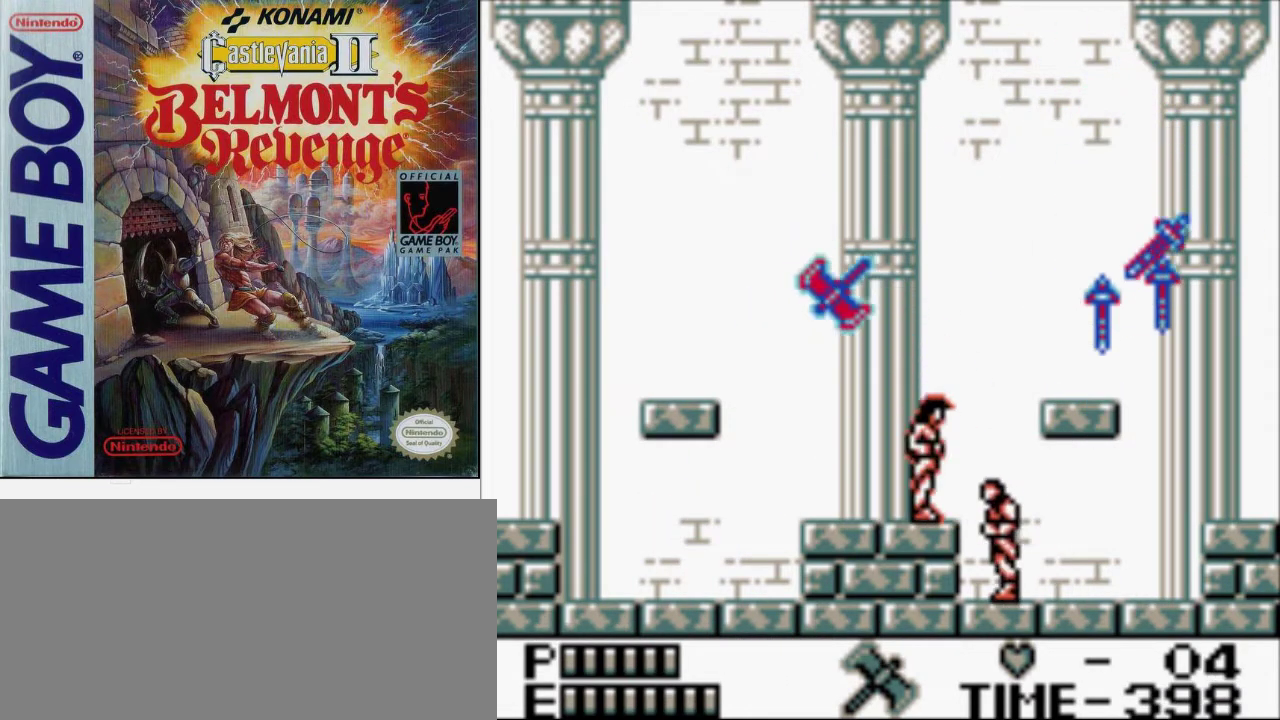
{"buttons": [], "events": [[167, "A", "up"], [233, "DPAD_LEFT", "up"]]}
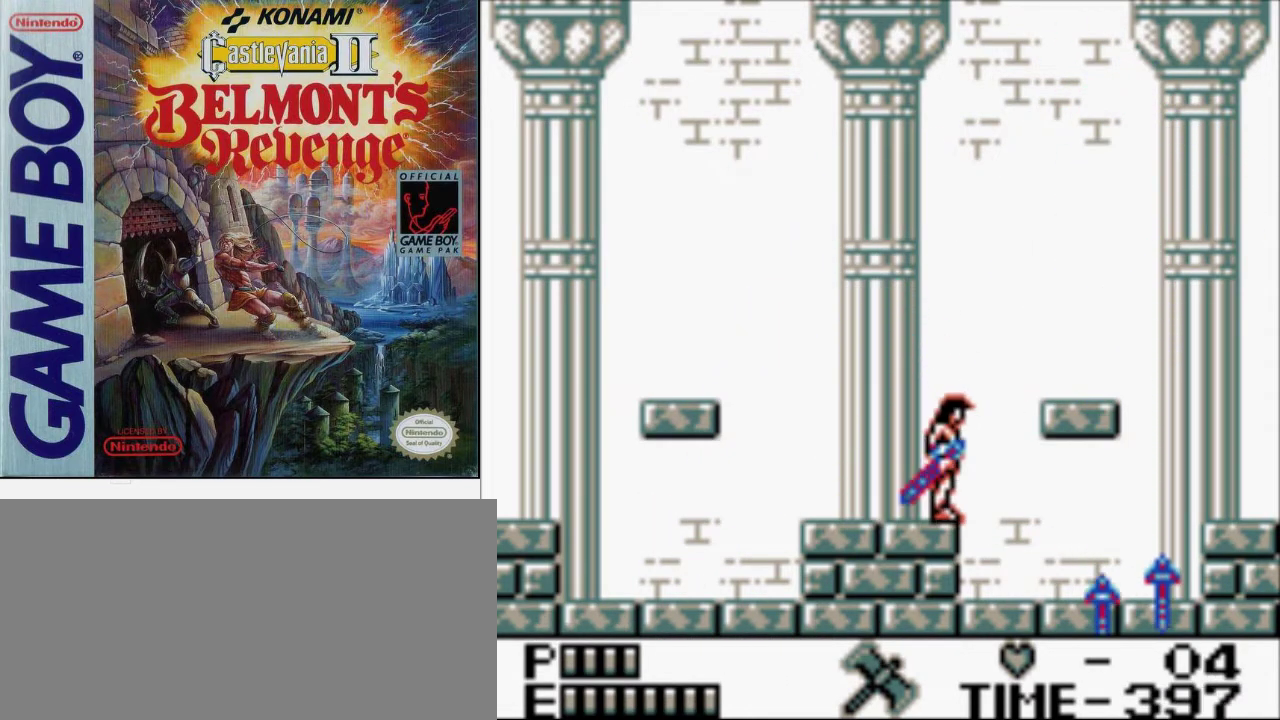
{"buttons": [], "events": [[267, "B", "down"], [433, "B", "up"]]}
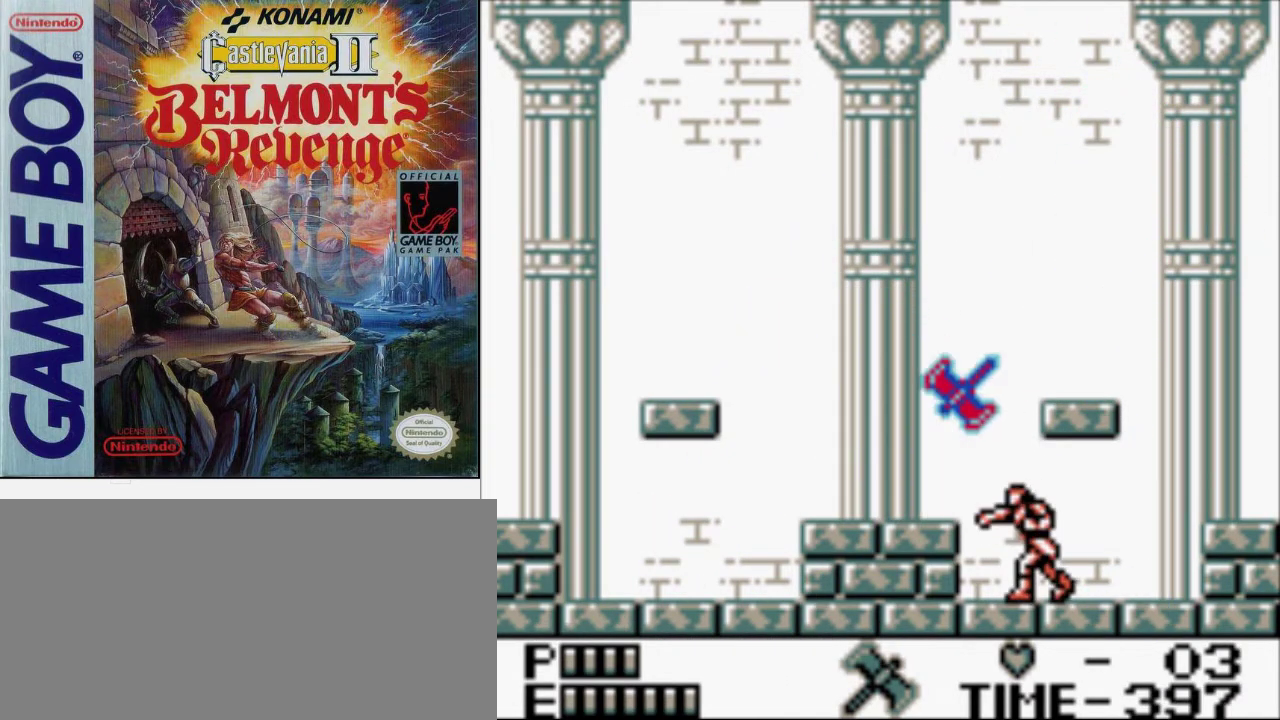
{"buttons": [], "events": [[233, "DPAD_LEFT", "down"], [467, "DPAD_LEFT", "up"]]}